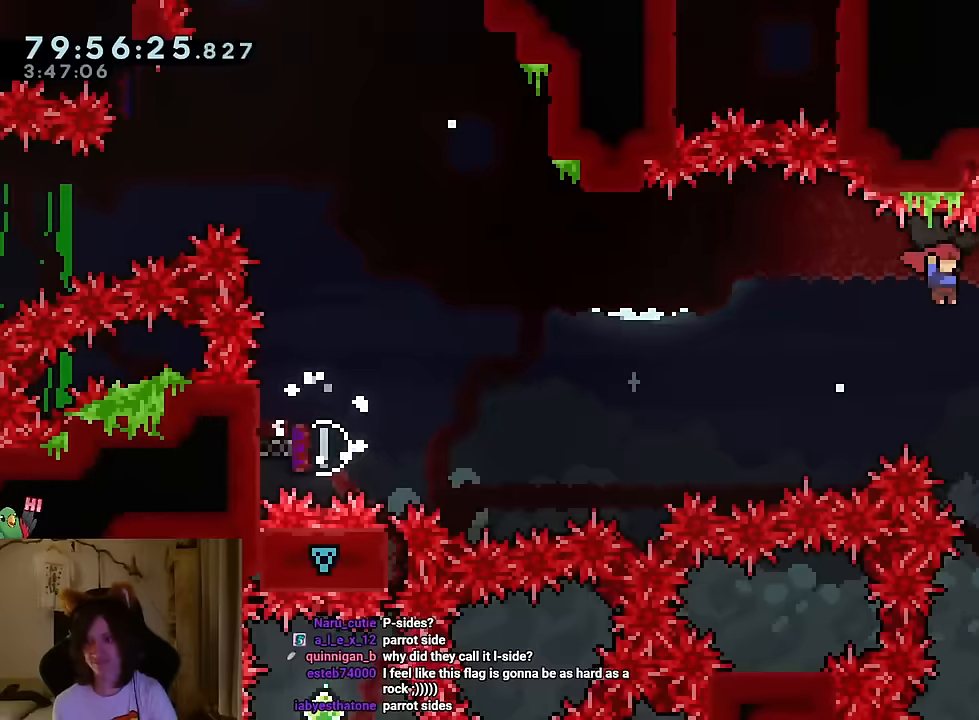
Gameplay with a controller (Nintendo layout); each line is a JSON object with the inputs held at the frame after it. "events" lists button and stick changes between this image and that frame as [ms after this image, input, new state], when the widget could be followed in between. Not read: HOME L1 L3 R1 R3.
{"buttons": [], "left_stick": "up-left", "right_stick": "center", "events": [[16, "left_stick", "center"], [167, "B", "up"], [233, "left_stick", "up-left"]]}
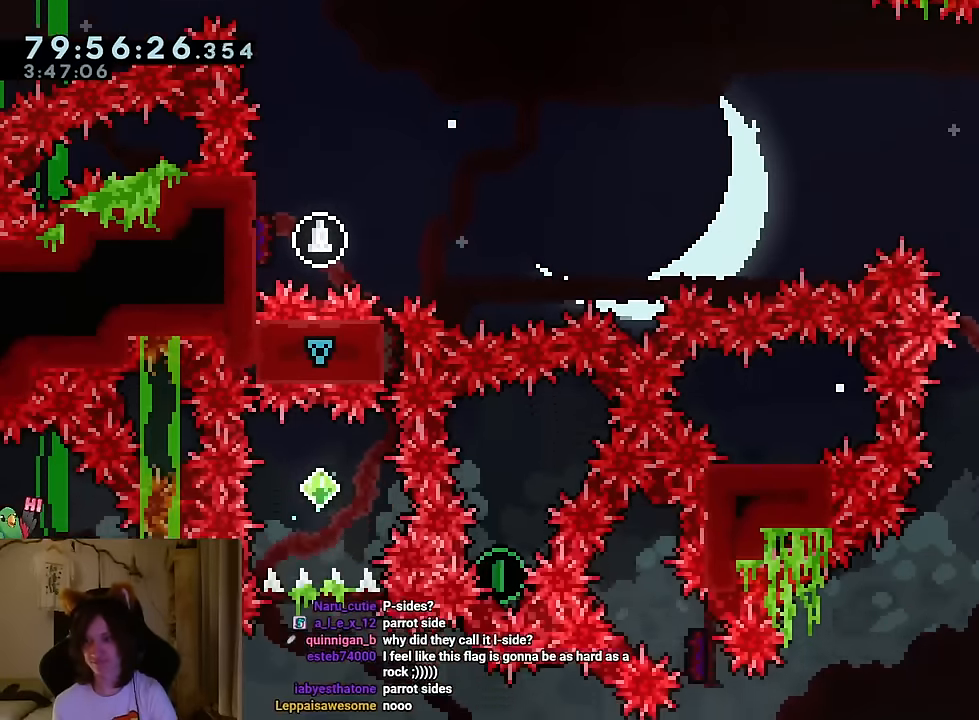
{"buttons": [], "left_stick": "center", "right_stick": "center", "events": [[17, "left_stick", "center"]]}
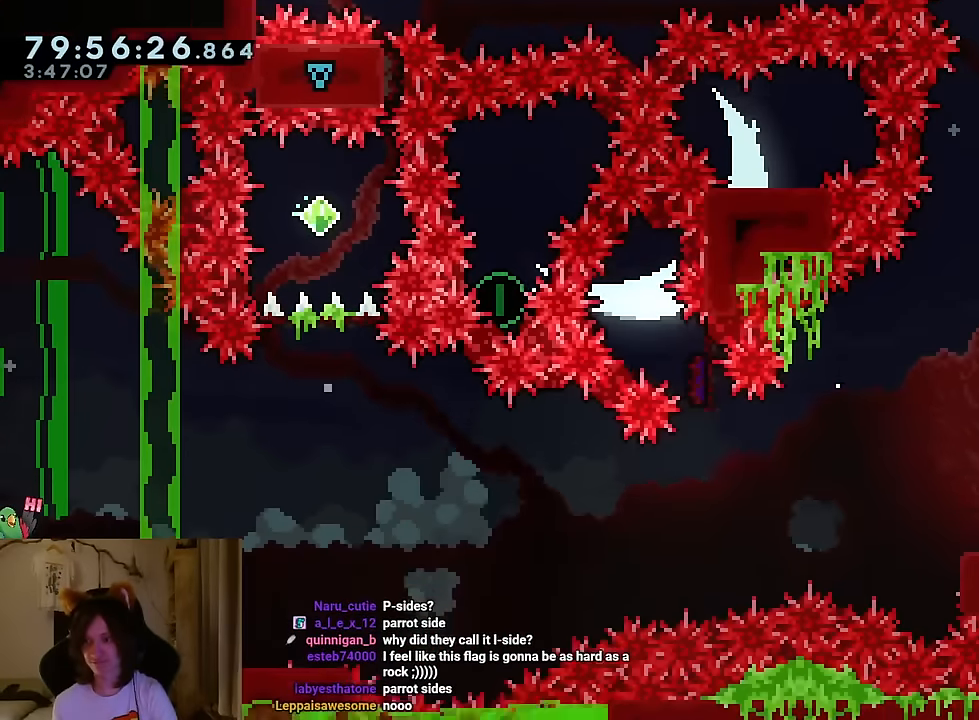
{"buttons": ["L2"], "left_stick": "left", "right_stick": "center", "events": [[83, "L2", "down"], [300, "left_stick", "left"], [350, "Y", "down"], [500, "Y", "up"]]}
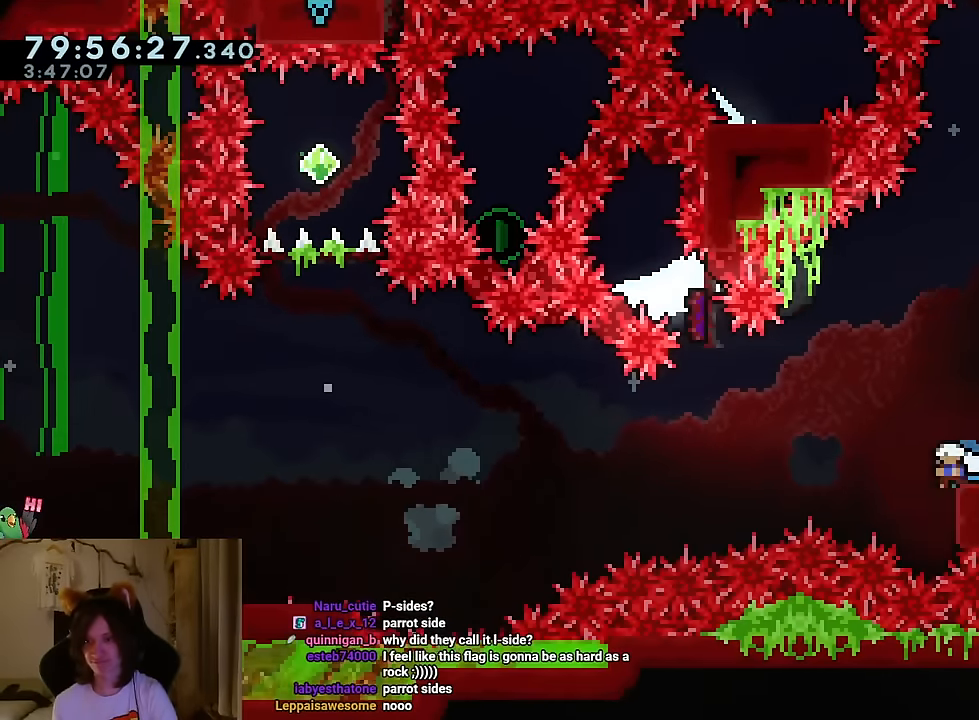
{"buttons": ["B", "DPAD_RIGHT"], "left_stick": "right", "right_stick": "center", "events": [[17, "L2", "up"], [34, "B", "down"], [317, "DPAD_LEFT", "down"], [434, "DPAD_LEFT", "up"], [484, "DPAD_RIGHT", "down"], [501, "left_stick", "right"]]}
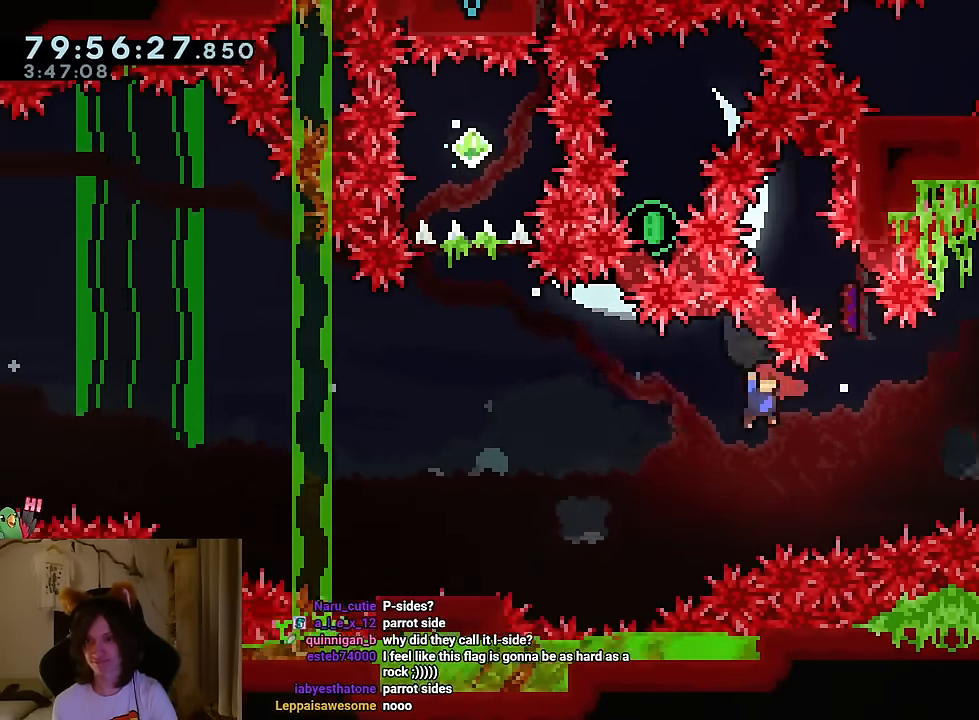
{"buttons": ["B"], "left_stick": "up-left", "right_stick": "center", "events": [[33, "DPAD_RIGHT", "up"], [66, "left_stick", "down"], [117, "Y", "down"], [117, "left_stick", "down-left"], [250, "Y", "up"], [267, "B", "up"], [300, "left_stick", "left"], [400, "left_stick", "up-left"], [417, "B", "down"]]}
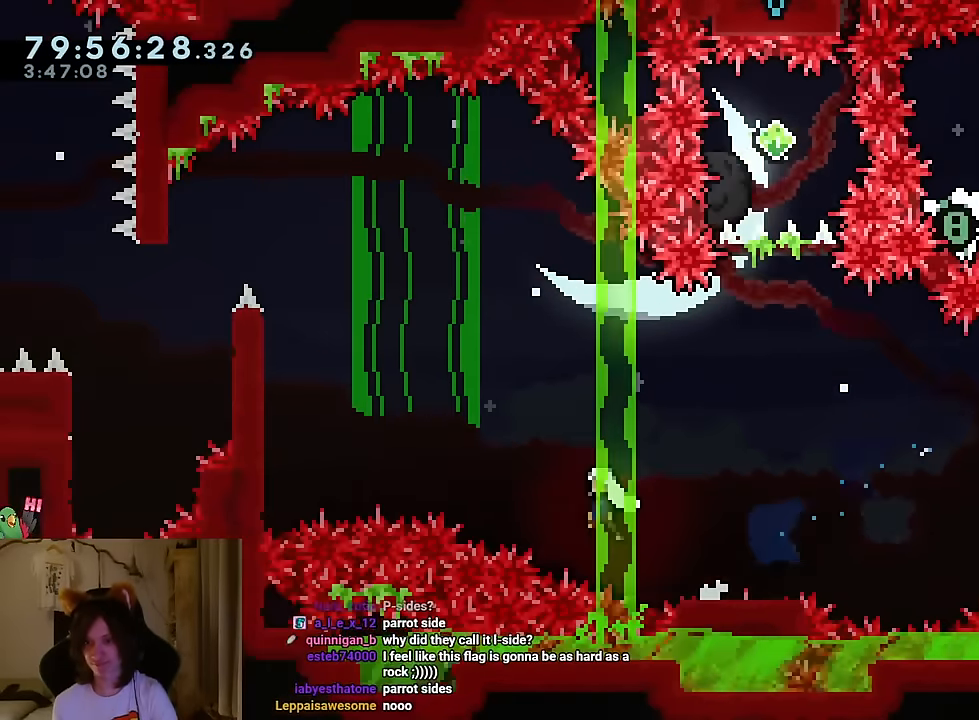
{"buttons": ["B"], "left_stick": "up-left", "right_stick": "center", "events": [[117, "Y", "down"], [284, "Y", "up"], [451, "DPAD_RIGHT", "down"], [501, "DPAD_RIGHT", "up"]]}
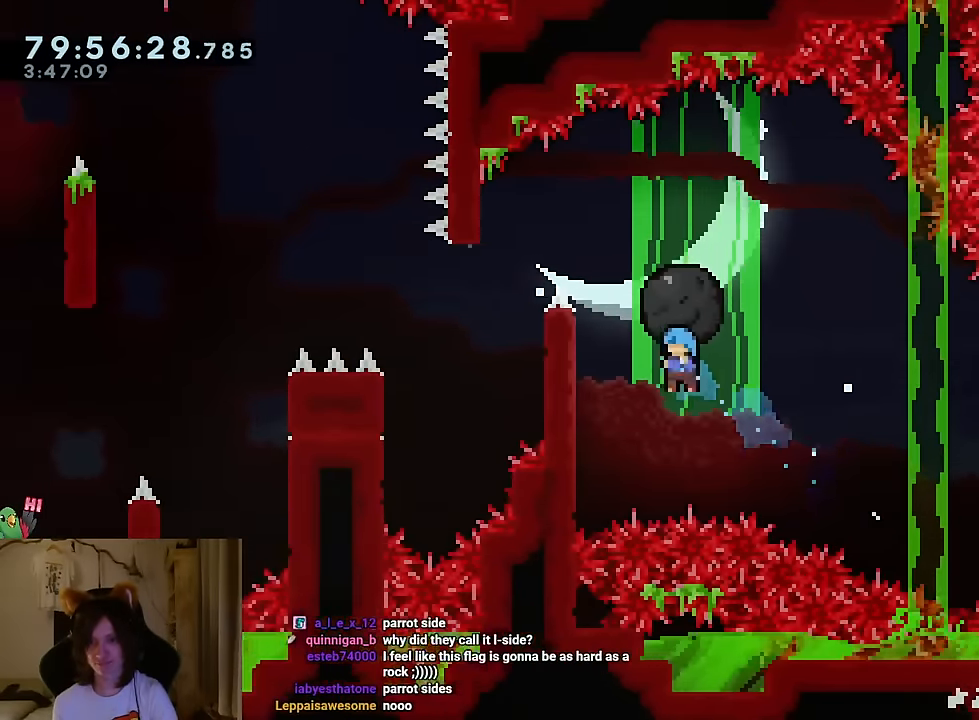
{"buttons": ["B"], "left_stick": "center", "right_stick": "center", "events": [[16, "left_stick", "left"], [200, "B", "up"], [283, "left_stick", "center"], [417, "B", "down"]]}
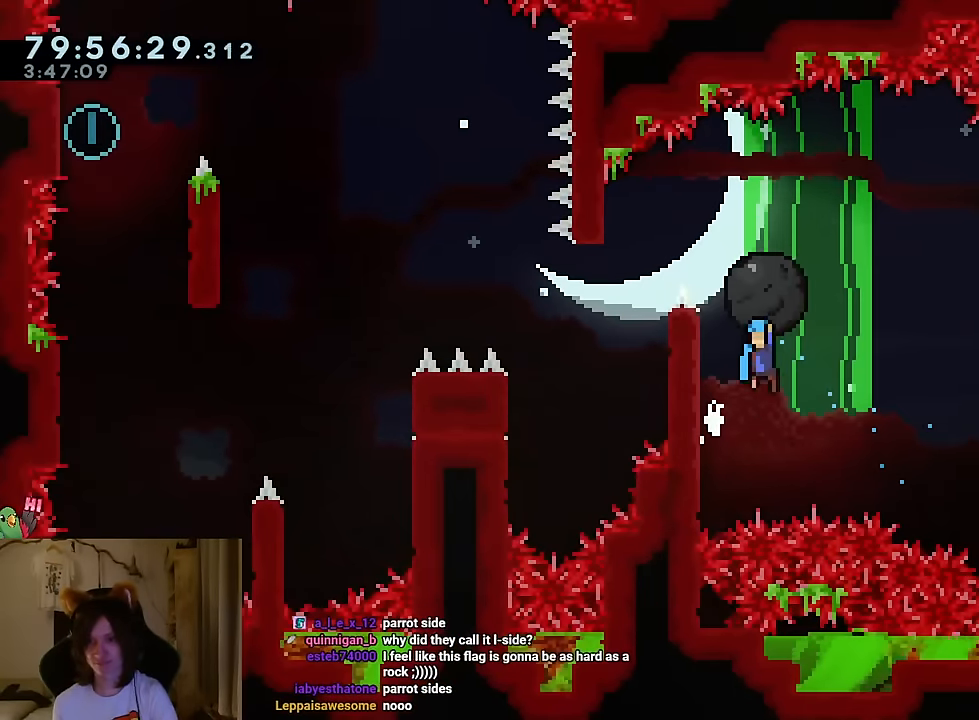
{"buttons": [], "left_stick": "center", "right_stick": "center", "events": [[200, "left_stick", "up-left"], [250, "left_stick", "left"], [384, "B", "up"], [434, "left_stick", "center"]]}
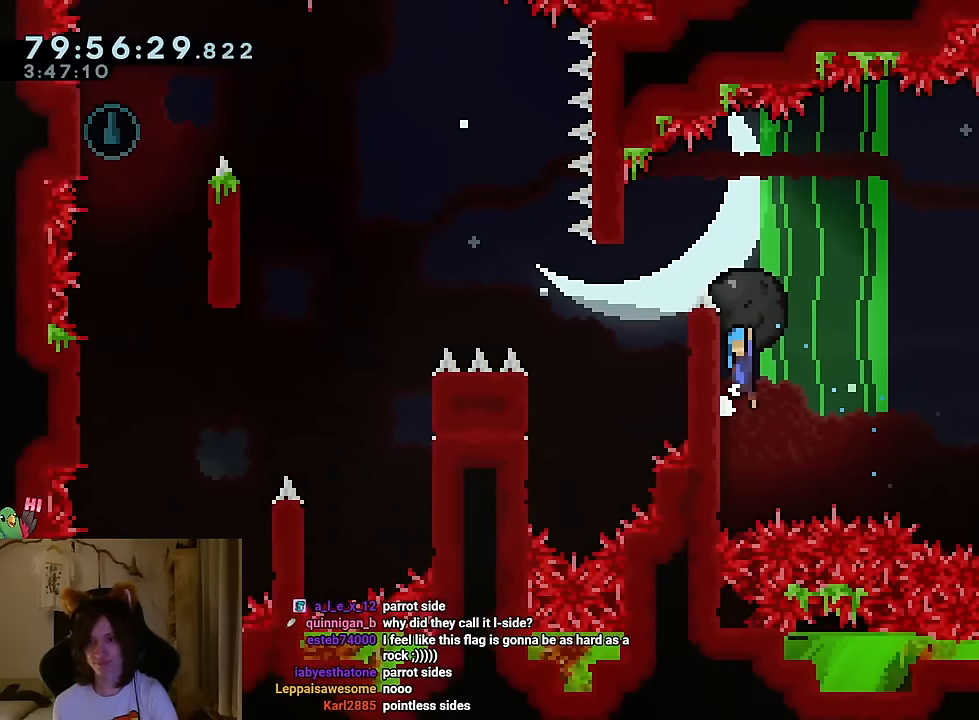
{"buttons": ["B"], "left_stick": "down", "right_stick": "center", "events": [[16, "B", "down"], [217, "left_stick", "up-left"], [283, "left_stick", "left"], [434, "left_stick", "down"]]}
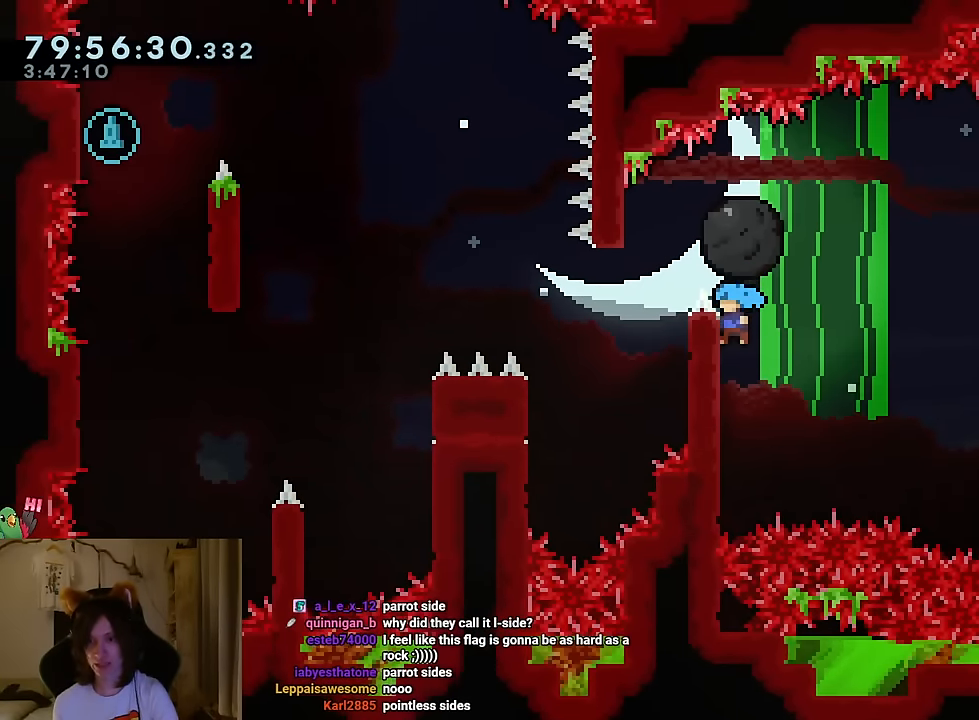
{"buttons": ["B"], "left_stick": "left", "right_stick": "center", "events": [[16, "B", "up"], [66, "B", "down"], [100, "left_stick", "left"]]}
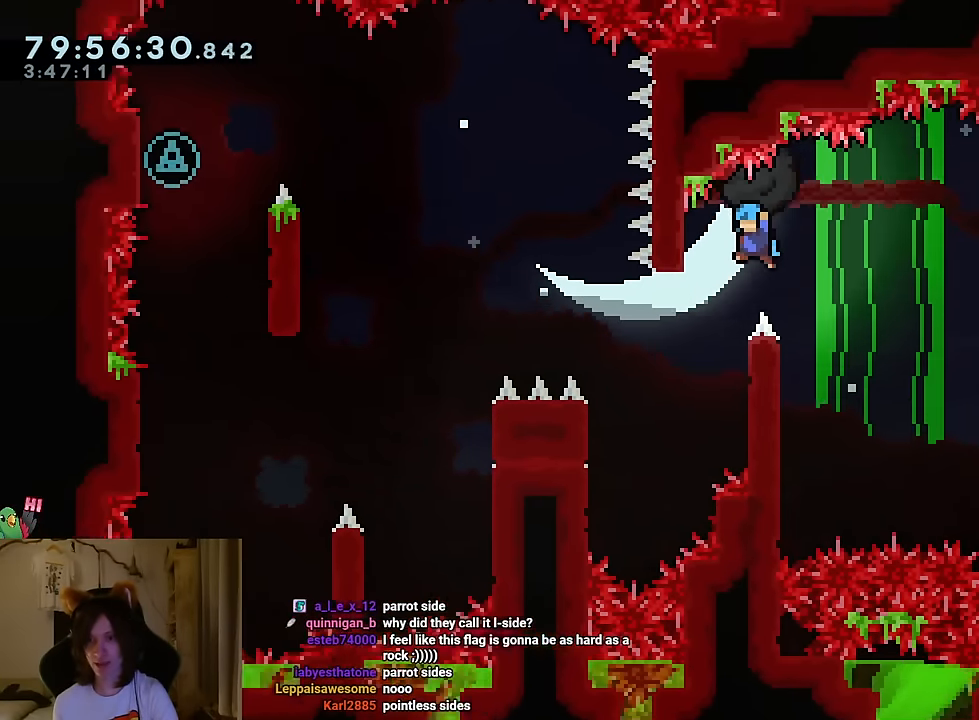
{"buttons": ["B"], "left_stick": "left", "right_stick": "center", "events": []}
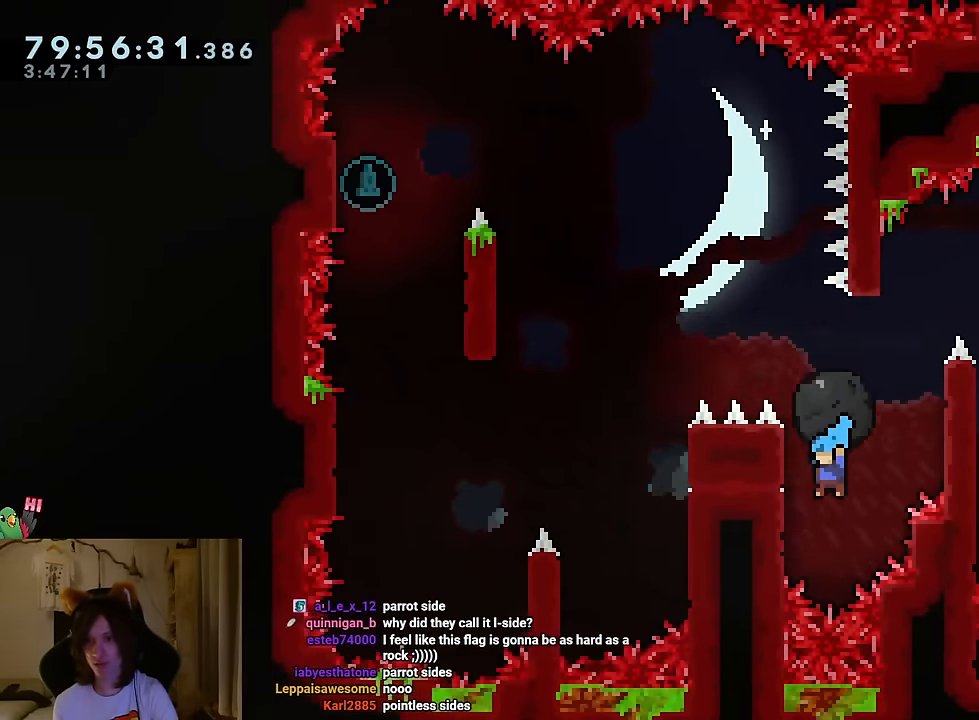
{"buttons": ["B"], "left_stick": "left", "right_stick": "center", "events": [[116, "B", "up"], [166, "B", "down"], [183, "left_stick", "center"], [433, "left_stick", "left"]]}
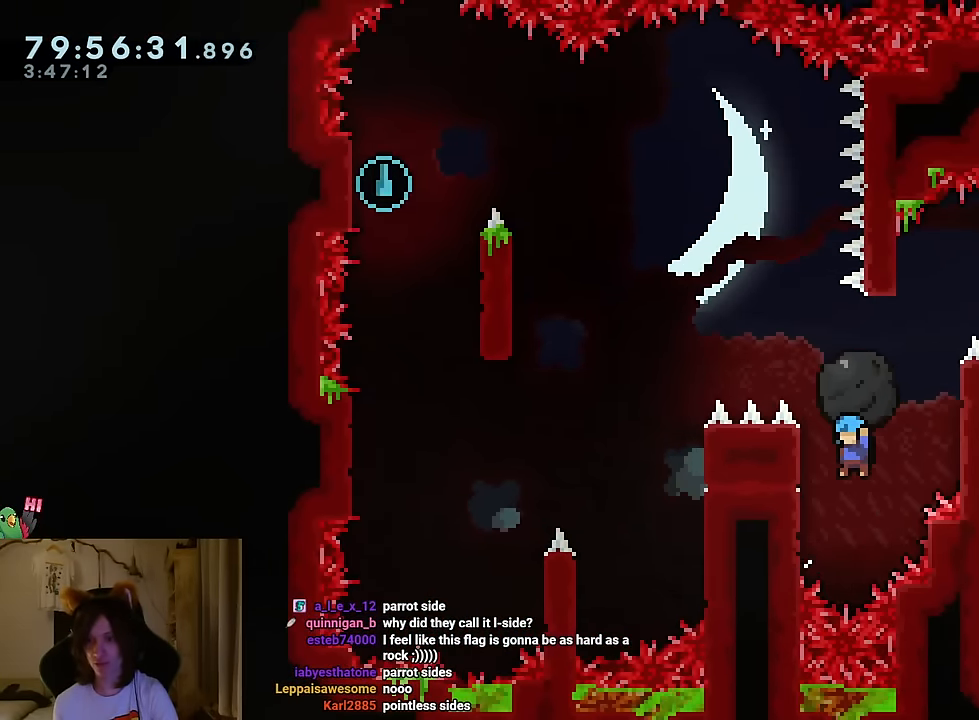
{"buttons": ["B"], "left_stick": "left", "right_stick": "center", "events": [[134, "B", "up"], [167, "left_stick", "center"], [234, "B", "down"], [434, "left_stick", "left"]]}
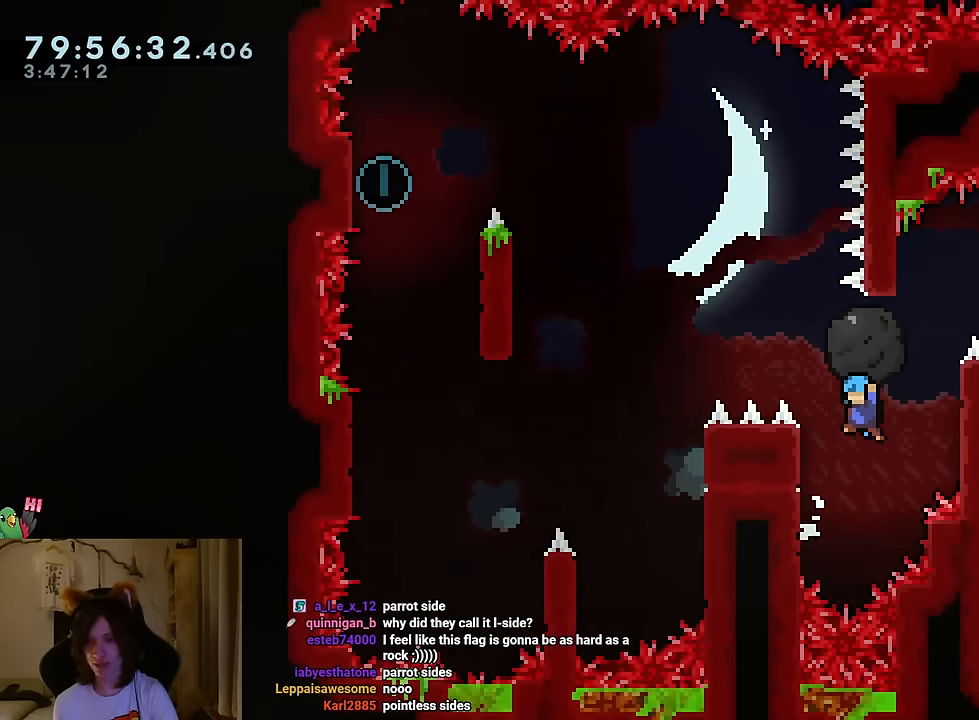
{"buttons": ["B"], "left_stick": "right", "right_stick": "center", "events": [[199, "B", "up"], [233, "B", "down"], [283, "left_stick", "right"]]}
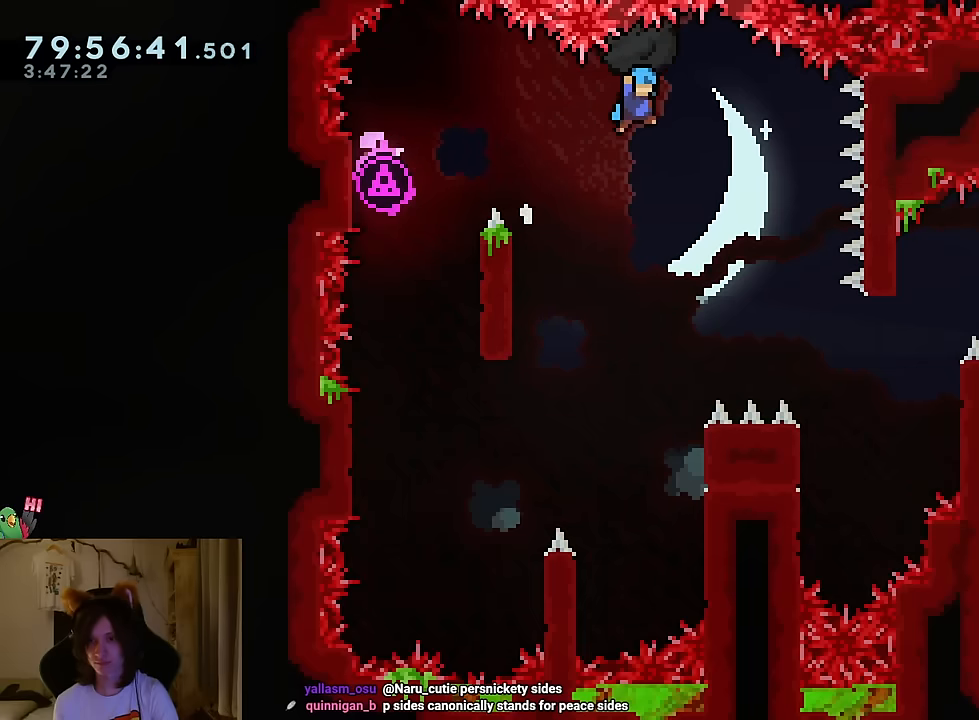
{"buttons": ["B"], "left_stick": "right", "right_stick": "center", "events": []}
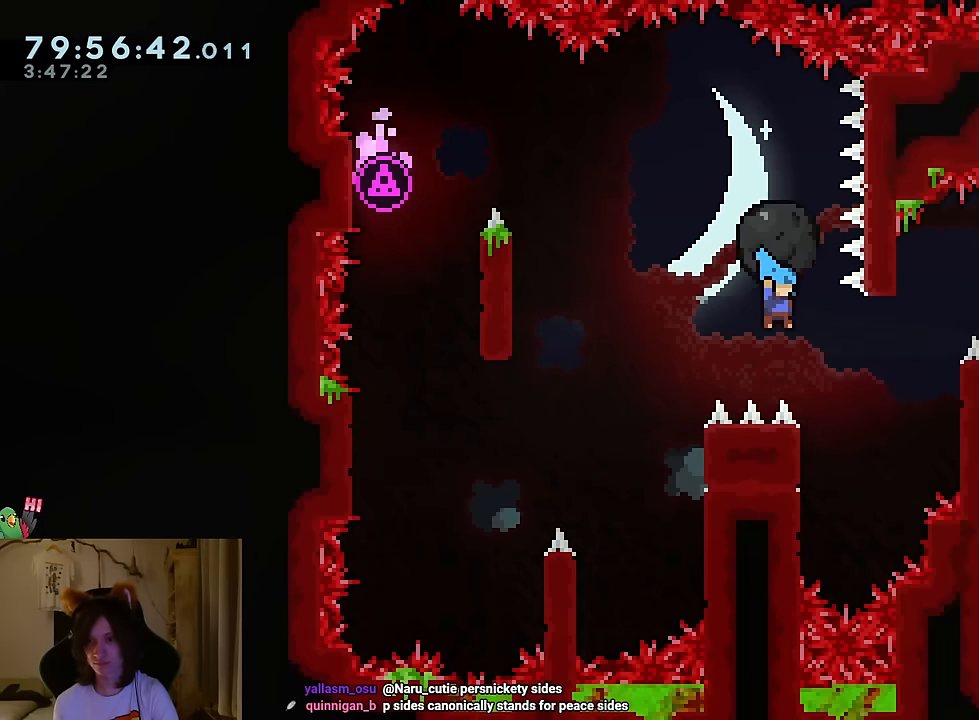
{"buttons": [], "left_stick": "center", "right_stick": "center", "events": [[150, "left_stick", "left"], [250, "B", "up"], [367, "left_stick", "center"]]}